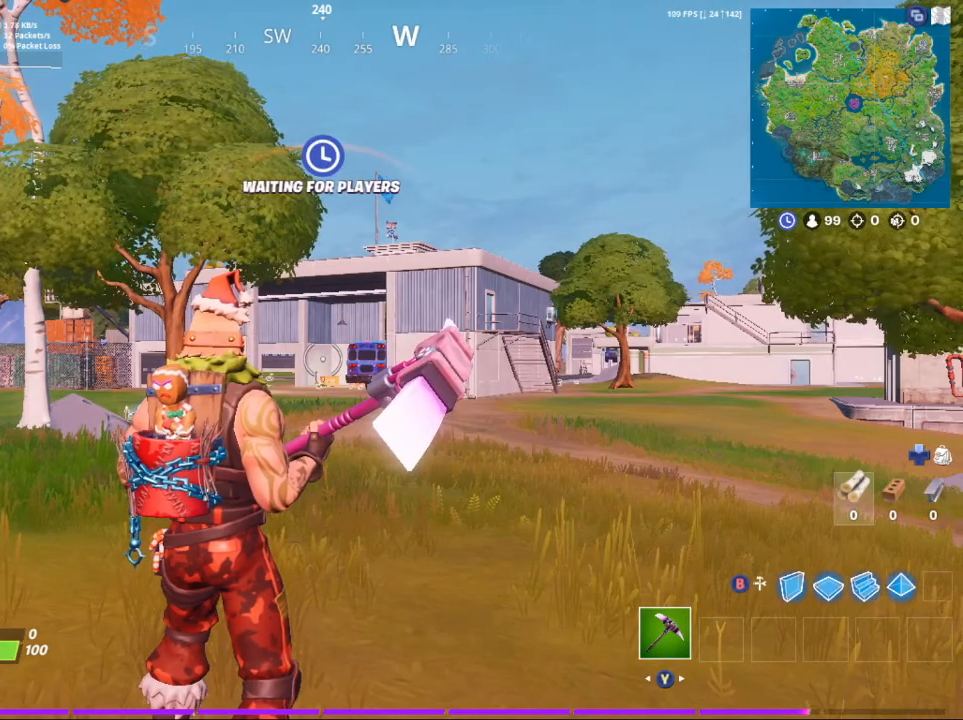
Gameplay with a controller (Xbox layout); each line is a JSON object with the inputs held at the frame after it. "events" lists button and stick changes between this image and that frame as [ms after this image, input, new state], when the widget could be followed in between.
{"buttons": [], "left_stick": "up", "right_stick": "down-right", "events": [[100, "left_stick", "up-right"], [100, "right_stick", "down-left"], [233, "left_stick", "up"], [233, "right_stick", "down-right"]]}
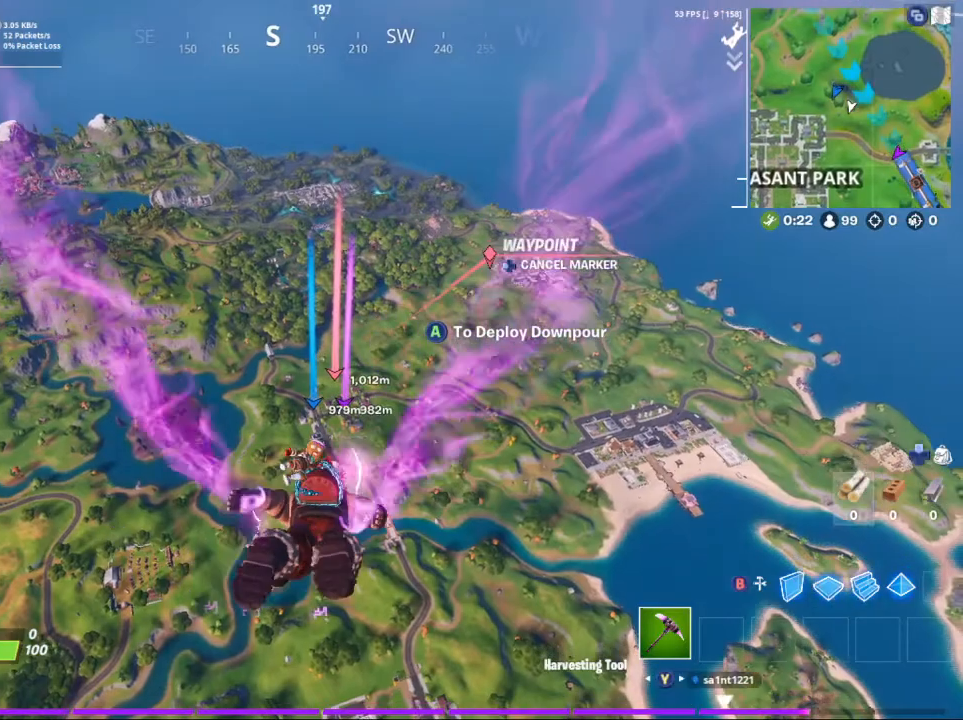
{"buttons": [], "left_stick": "up", "right_stick": "center", "events": [[67, "right_stick", "center"]]}
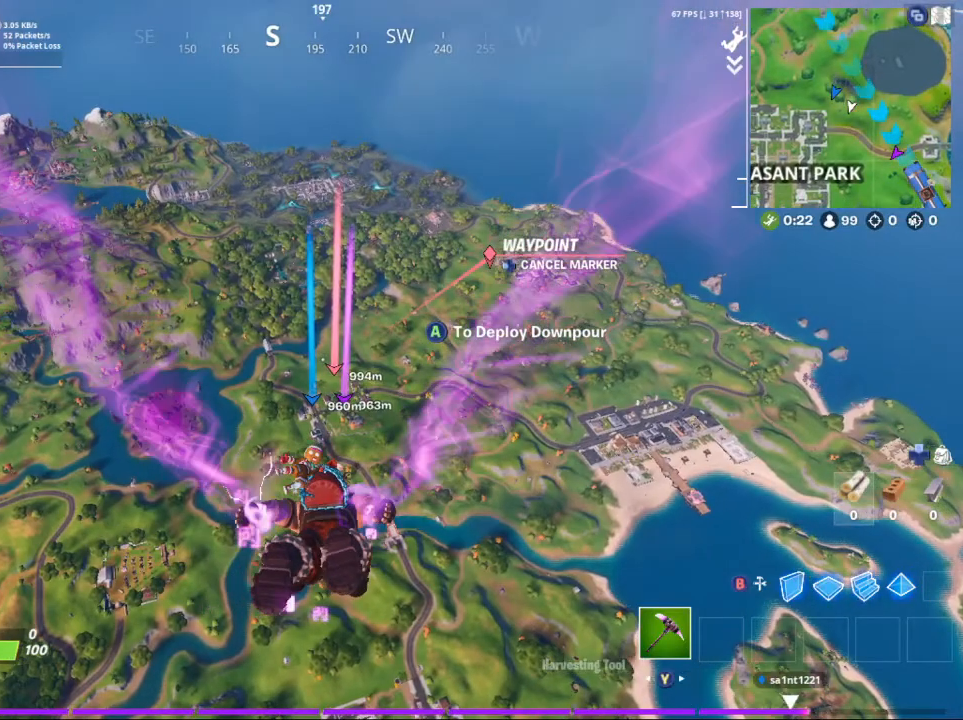
{"buttons": [], "left_stick": "up", "right_stick": "center", "events": []}
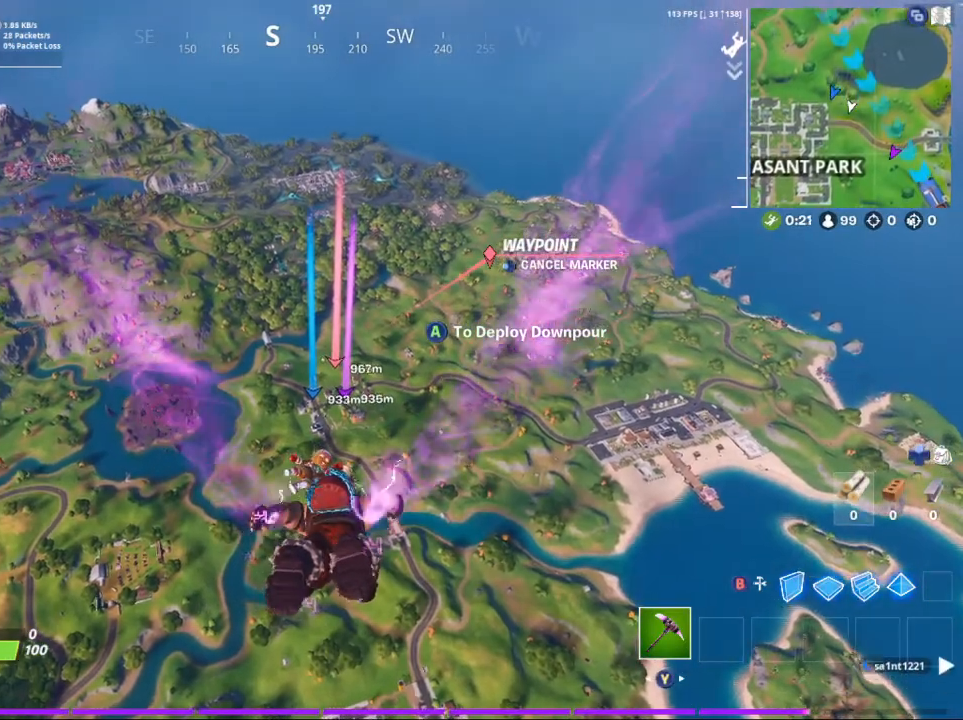
{"buttons": [], "left_stick": "up", "right_stick": "center", "events": []}
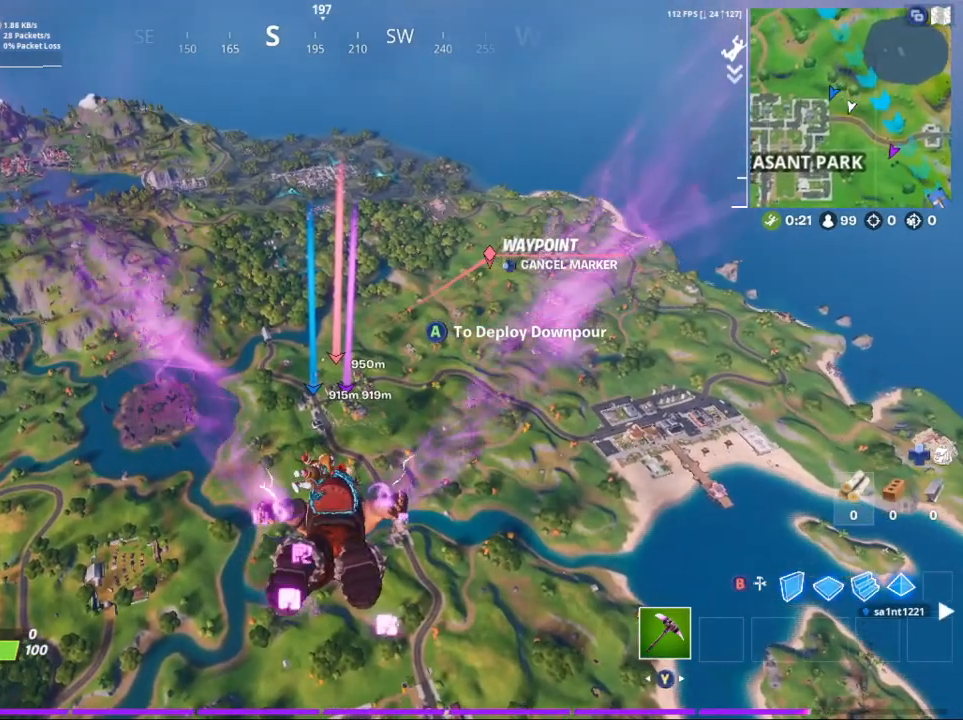
{"buttons": [], "left_stick": "up", "right_stick": "center", "events": []}
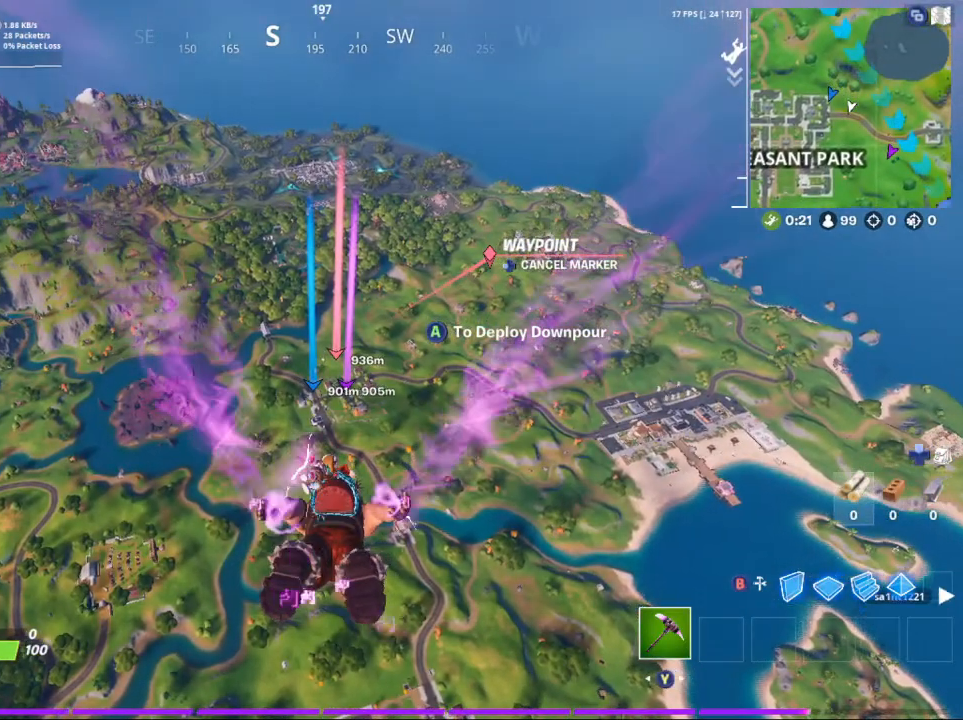
{"buttons": [], "left_stick": "up", "right_stick": "center", "events": []}
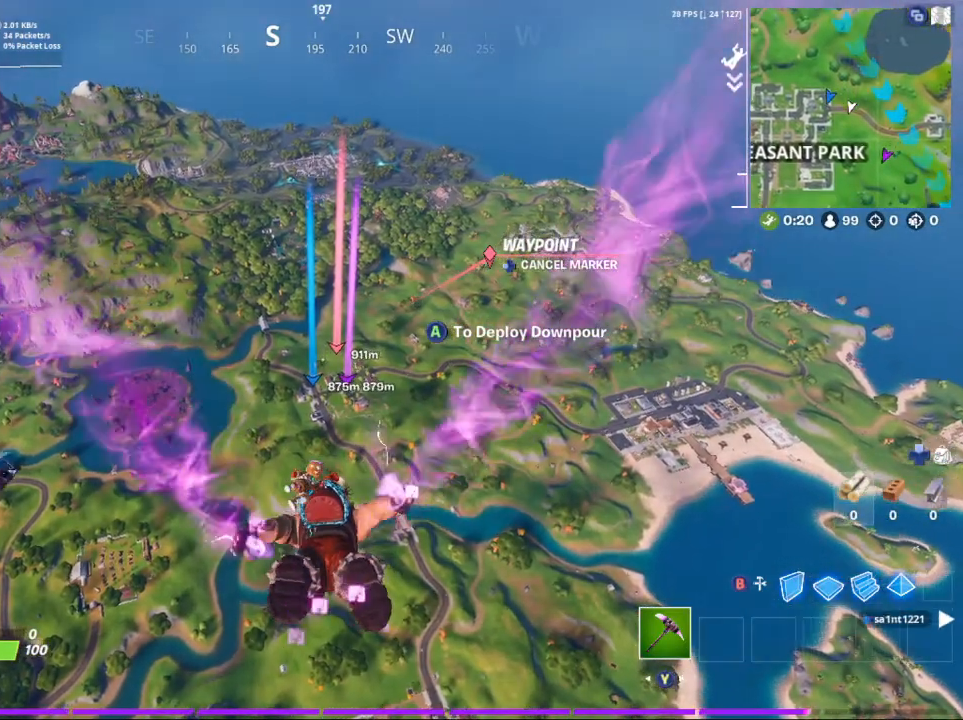
{"buttons": [], "left_stick": "up", "right_stick": "center", "events": []}
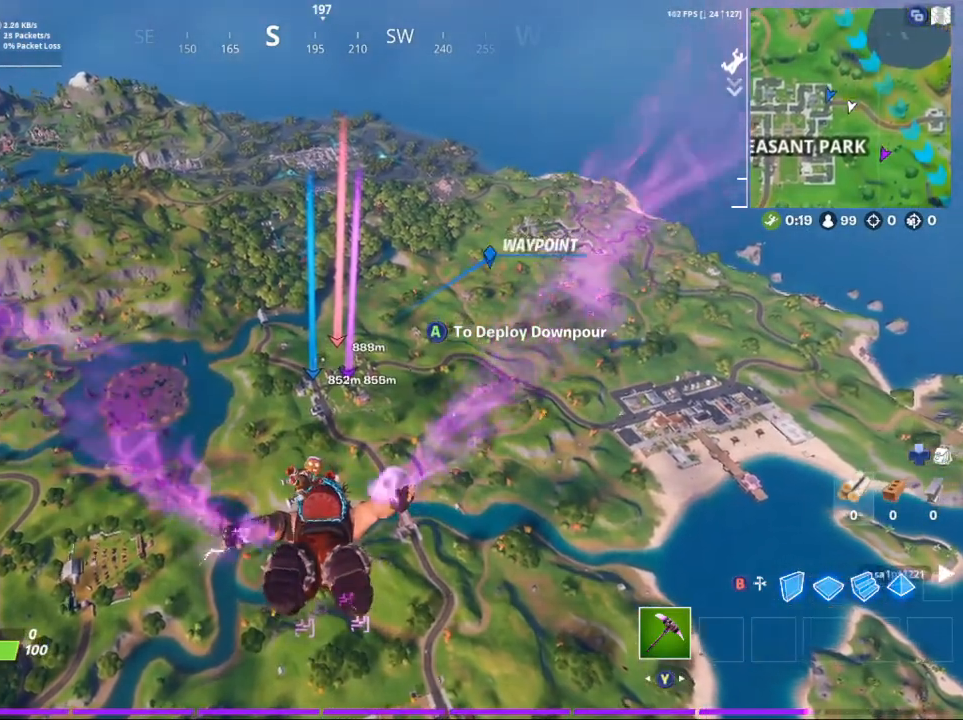
{"buttons": [], "left_stick": "up", "right_stick": "center", "events": []}
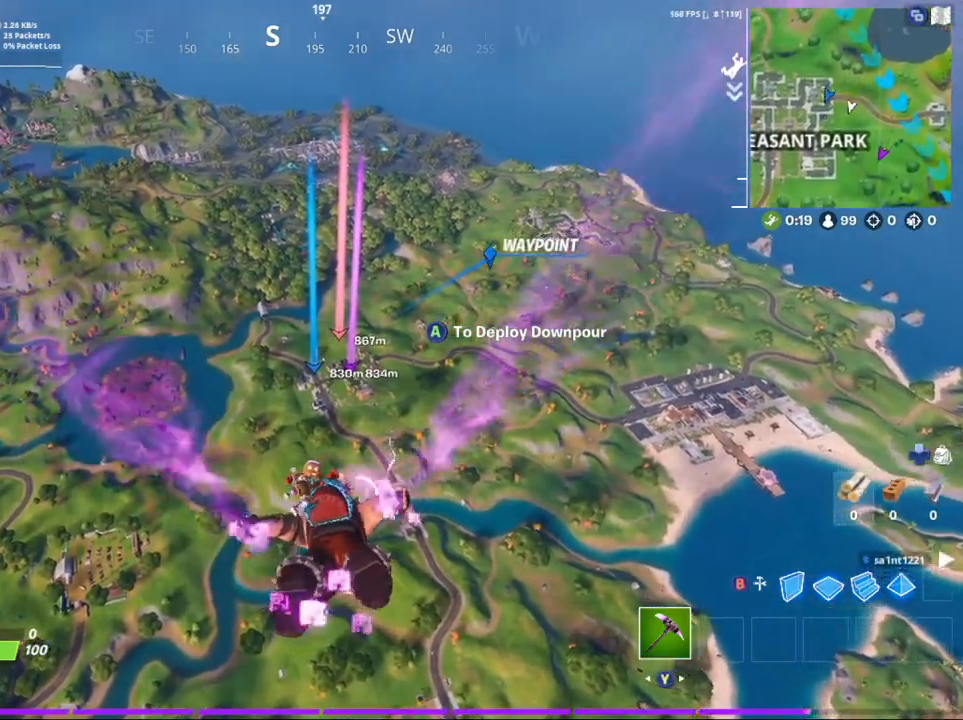
{"buttons": [], "left_stick": "up", "right_stick": "center", "events": []}
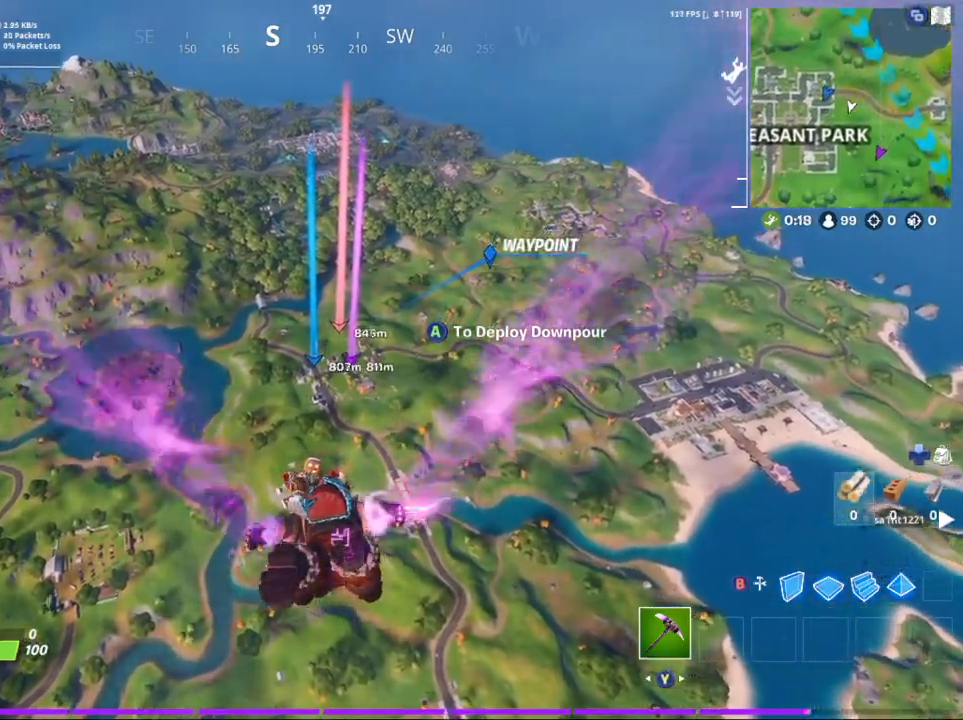
{"buttons": [], "left_stick": "up", "right_stick": "center", "events": []}
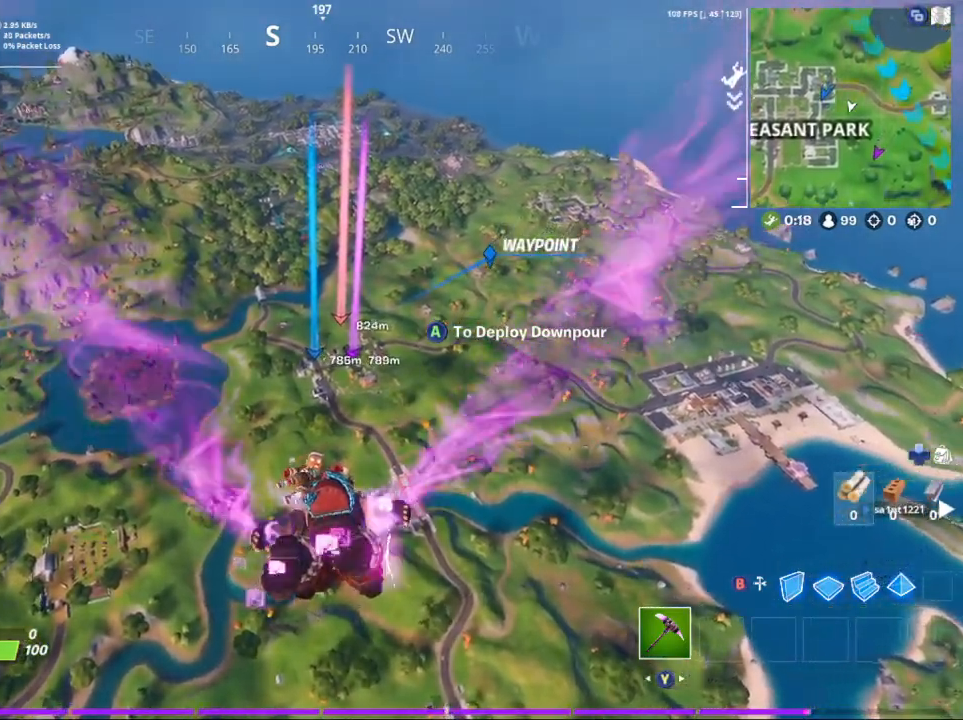
{"buttons": [], "left_stick": "up", "right_stick": "center", "events": []}
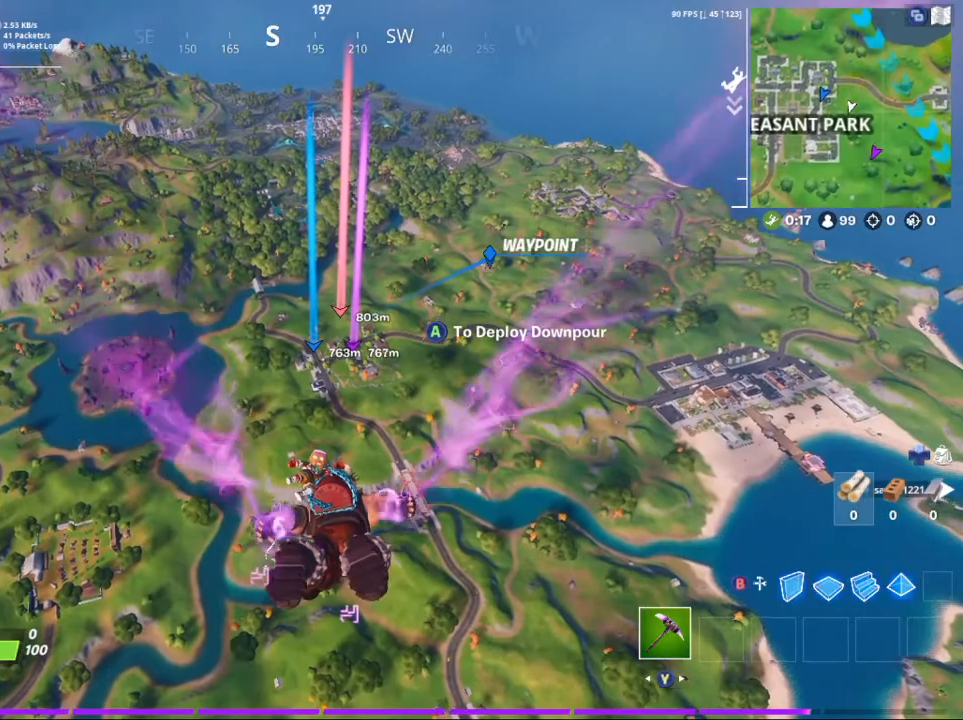
{"buttons": [], "left_stick": "up", "right_stick": "center", "events": []}
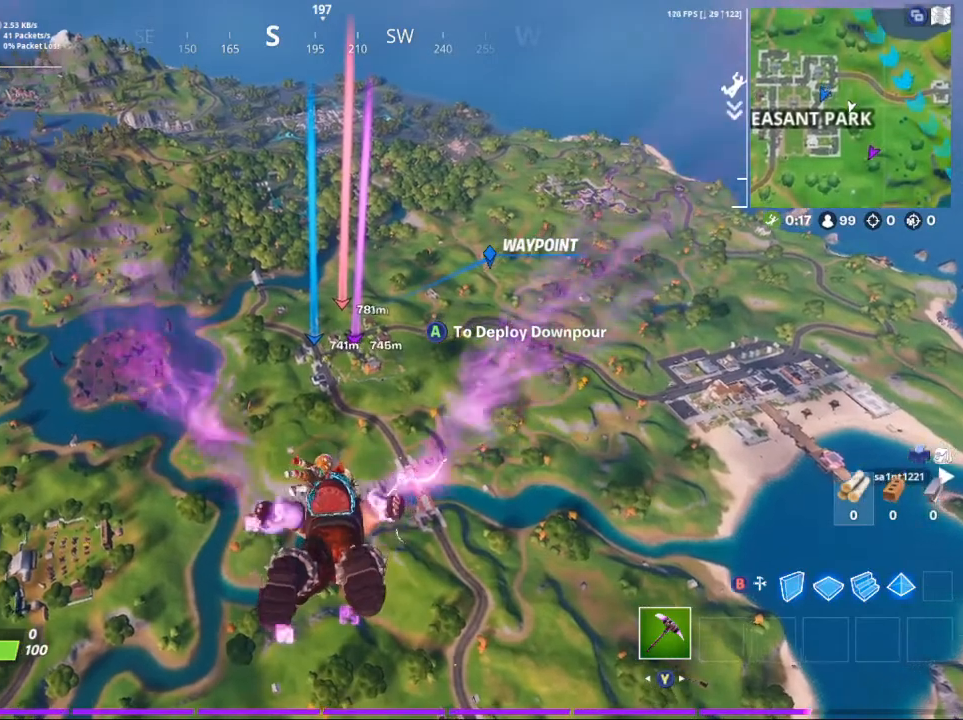
{"buttons": [], "left_stick": "up", "right_stick": "center", "events": []}
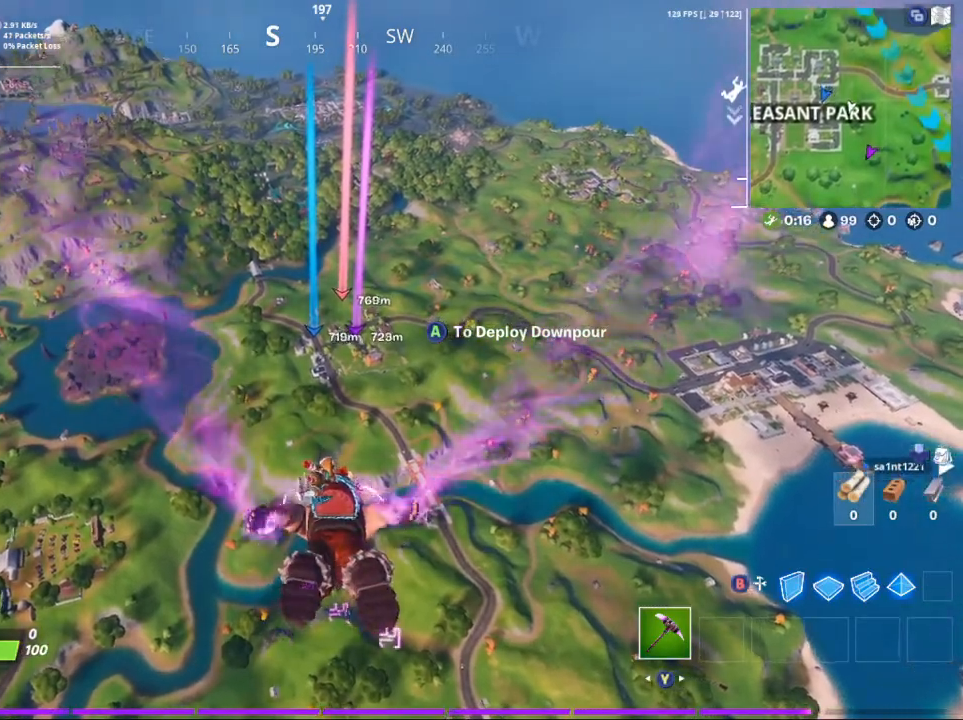
{"buttons": [], "left_stick": "up", "right_stick": "center", "events": []}
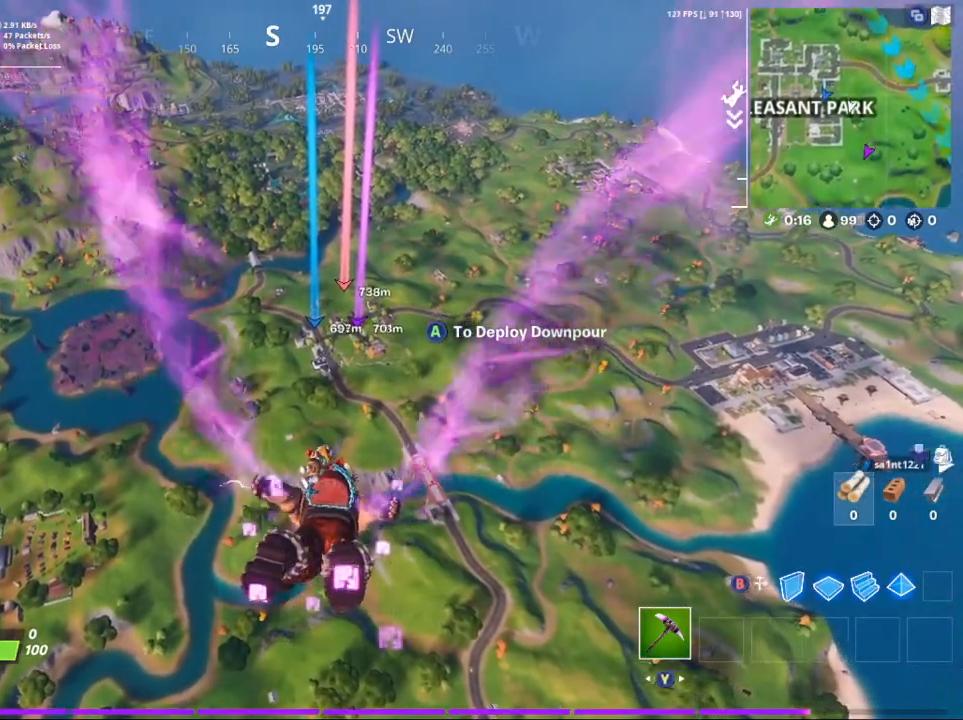
{"buttons": [], "left_stick": "up", "right_stick": "center", "events": []}
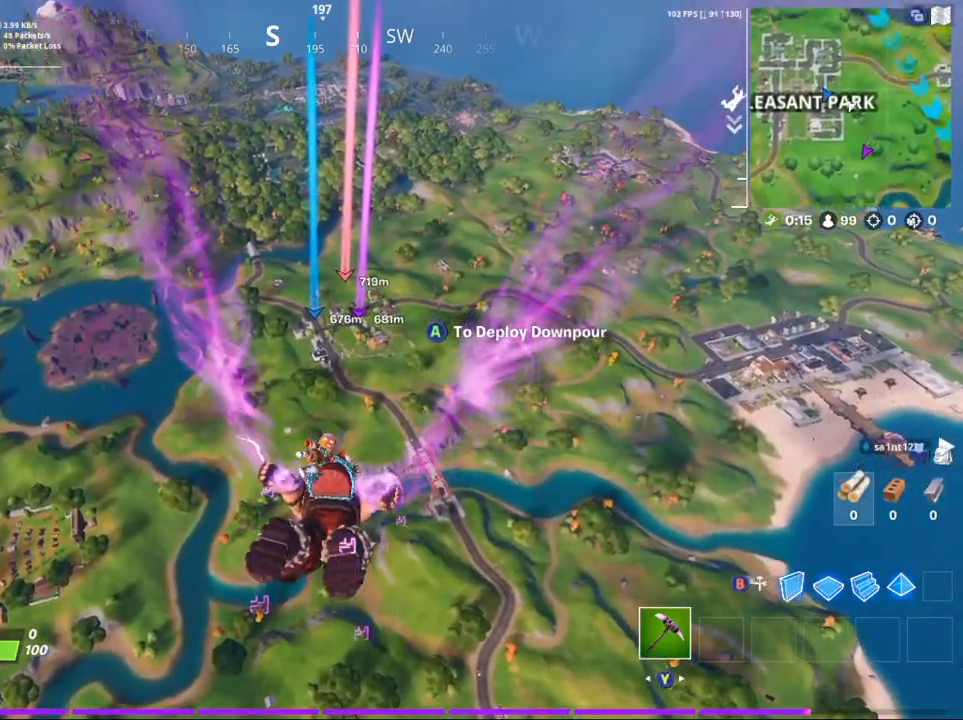
{"buttons": [], "left_stick": "up", "right_stick": "center", "events": []}
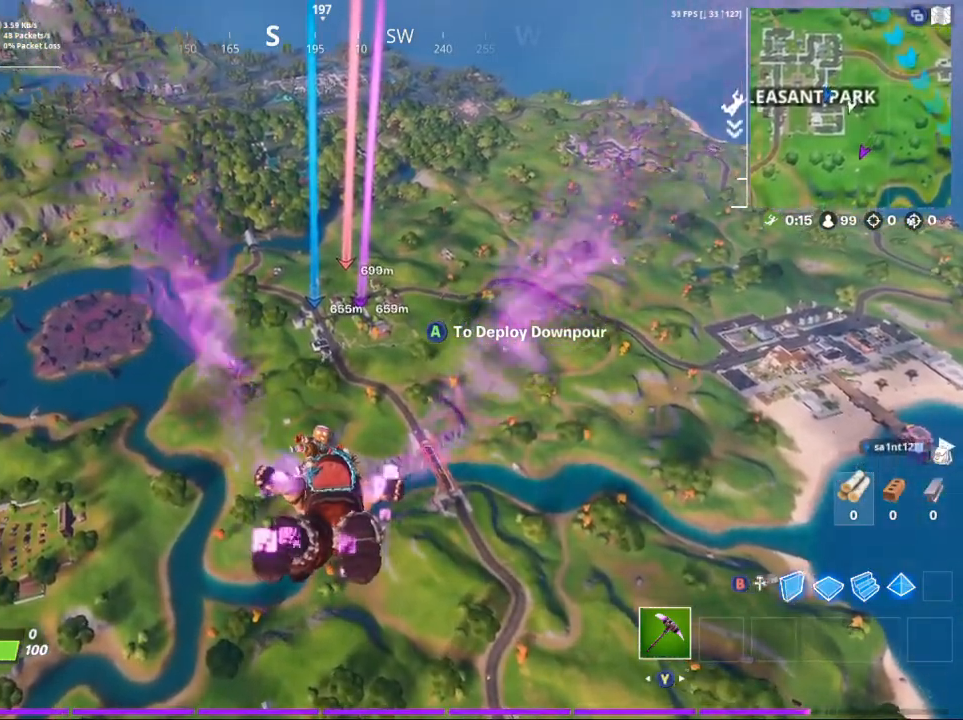
{"buttons": [], "left_stick": "up", "right_stick": "center", "events": []}
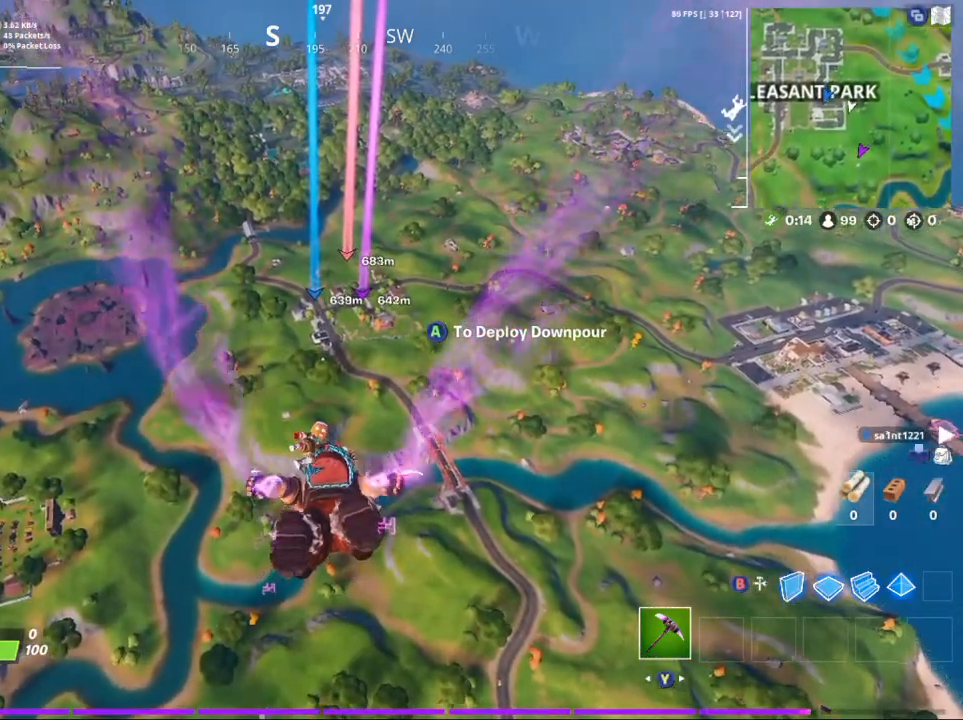
{"buttons": [], "left_stick": "up", "right_stick": "center", "events": []}
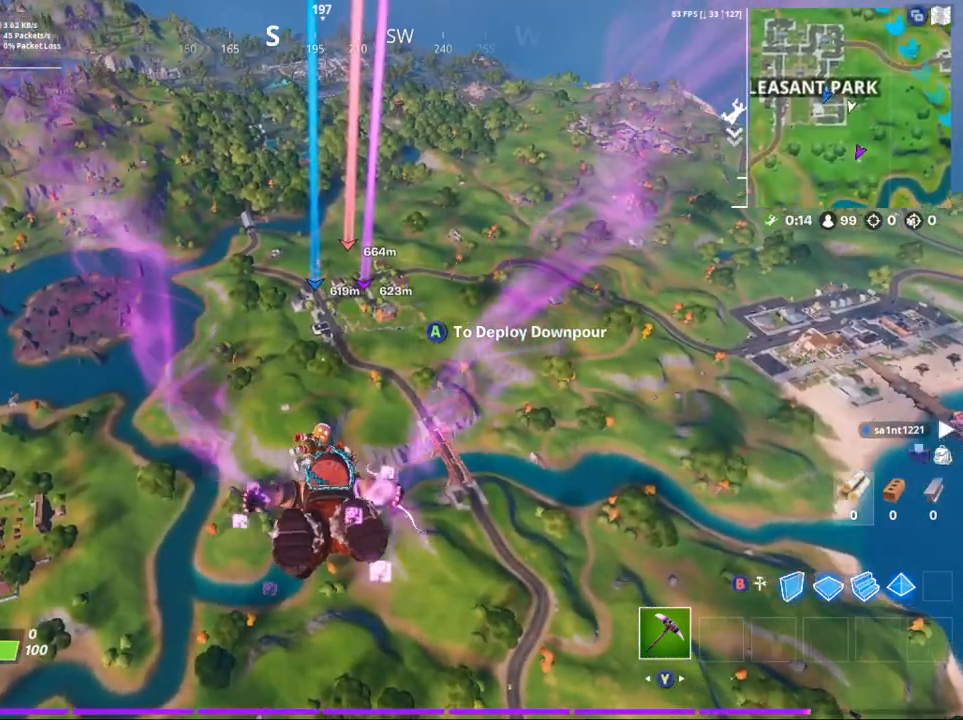
{"buttons": [], "left_stick": "up", "right_stick": "center", "events": []}
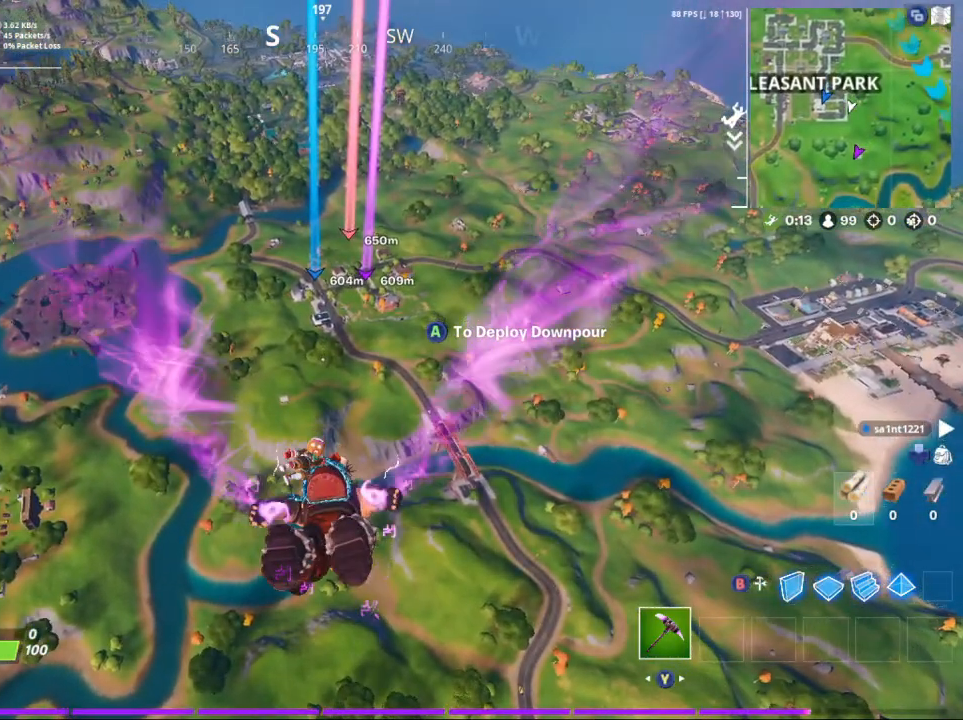
{"buttons": [], "left_stick": "up", "right_stick": "center", "events": []}
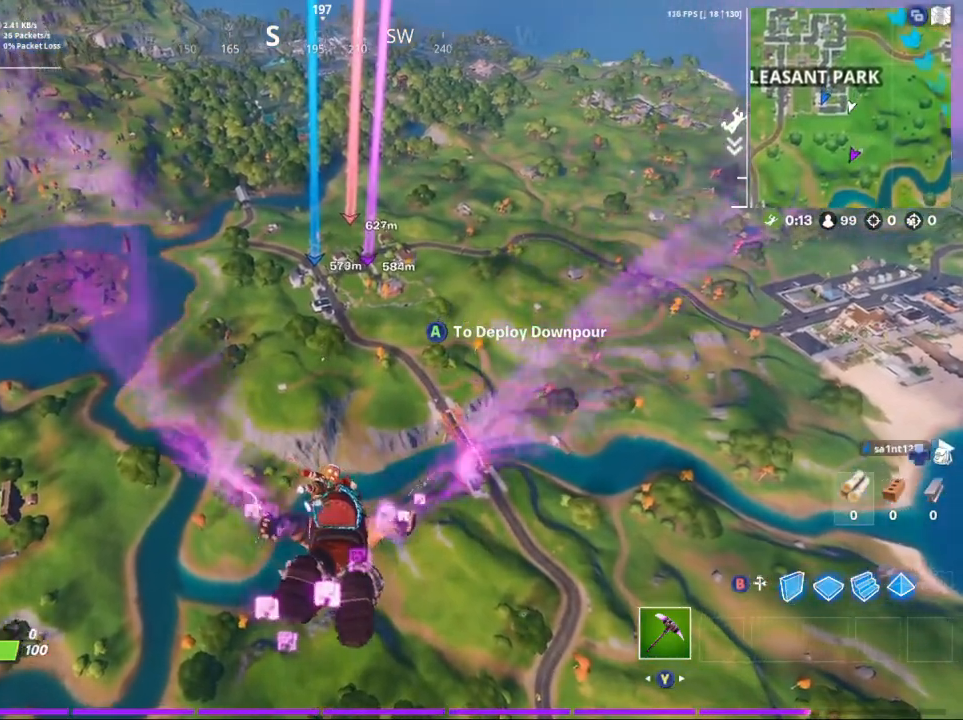
{"buttons": [], "left_stick": "up", "right_stick": "center", "events": [[100, "right_stick", "up"], [500, "right_stick", "center"]]}
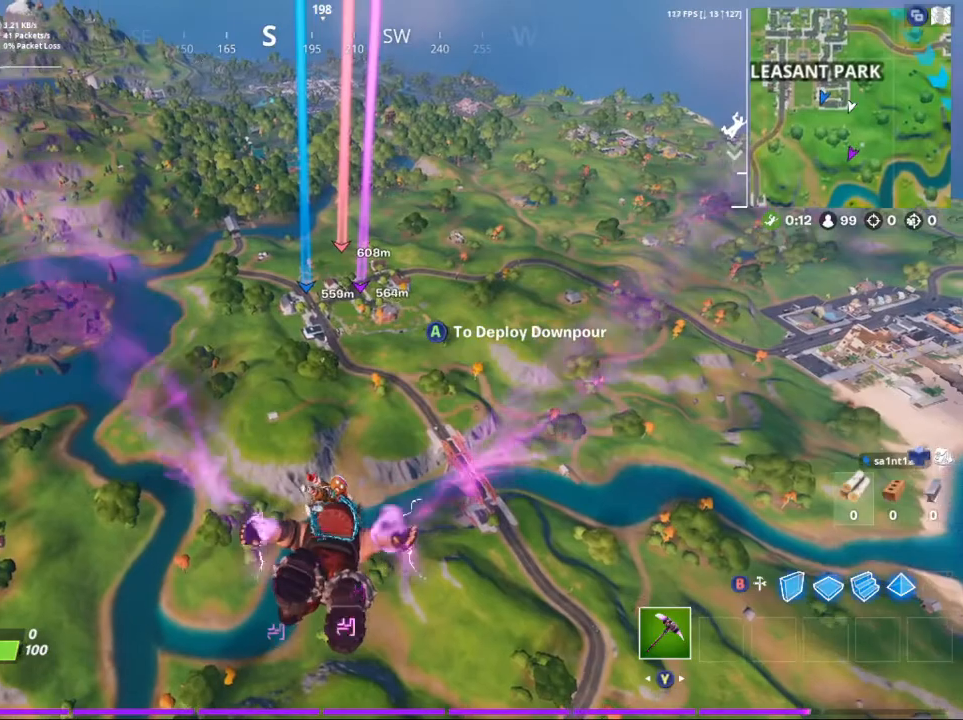
{"buttons": [], "left_stick": "up", "right_stick": "up", "events": [[300, "right_stick", "up"]]}
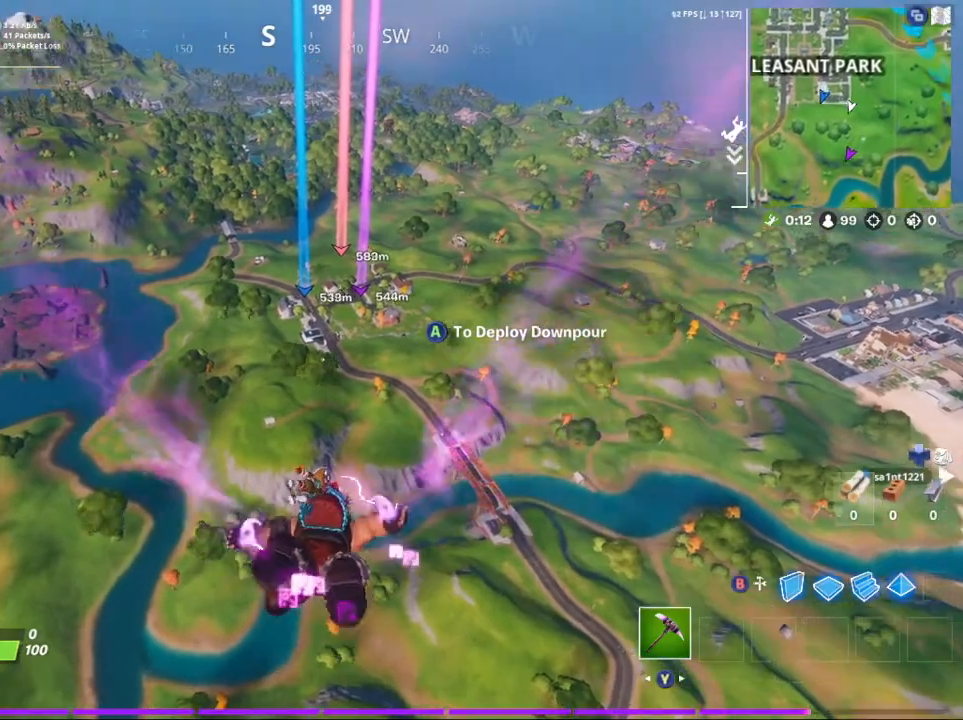
{"buttons": [], "left_stick": "up", "right_stick": "up", "events": []}
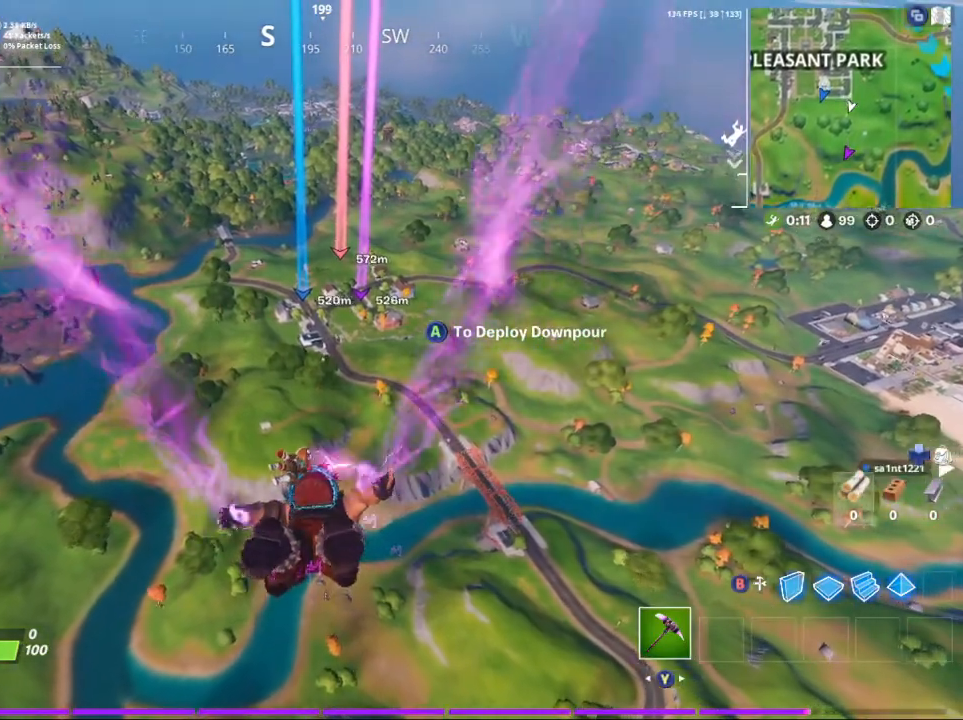
{"buttons": [], "left_stick": "up", "right_stick": "up", "events": []}
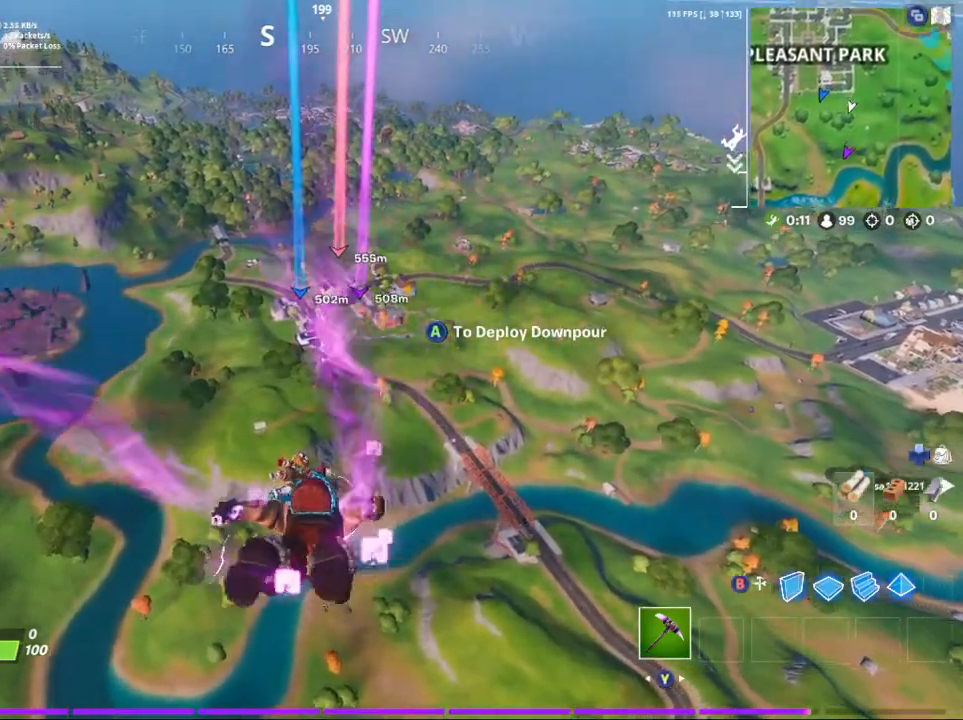
{"buttons": [], "left_stick": "up", "right_stick": "up", "events": []}
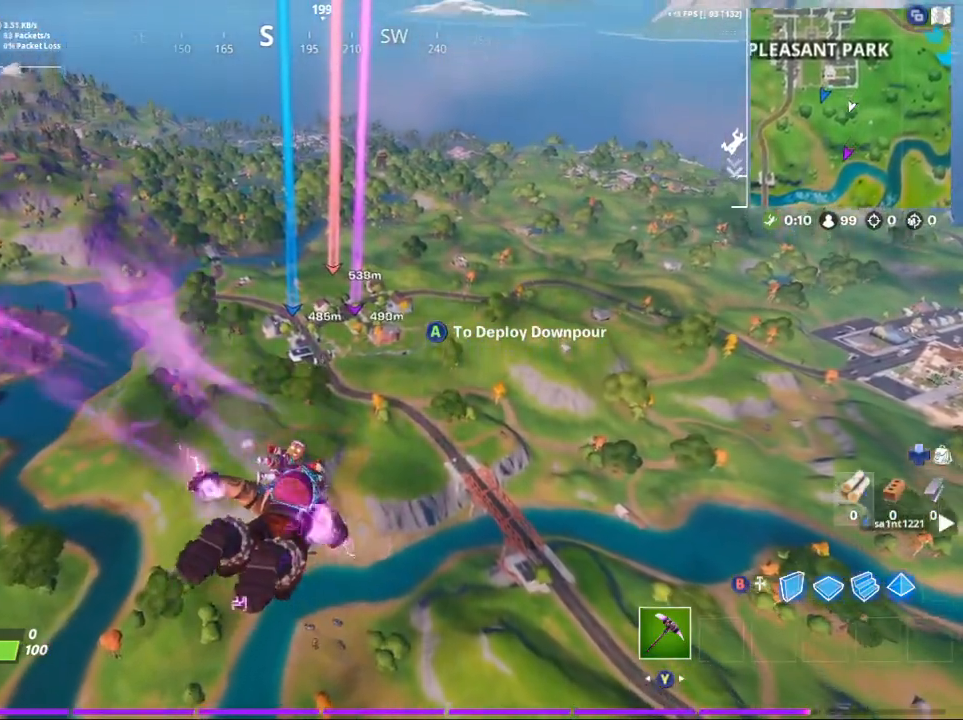
{"buttons": [], "left_stick": "up", "right_stick": "up", "events": []}
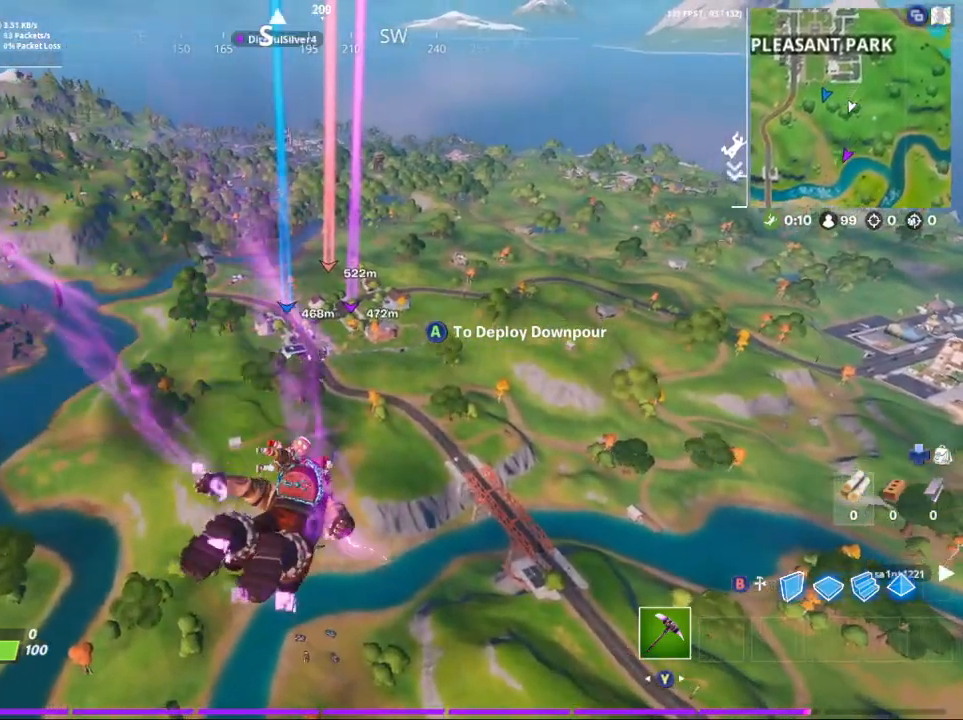
{"buttons": [], "left_stick": "up", "right_stick": "up-right", "events": [[67, "right_stick", "up-right"]]}
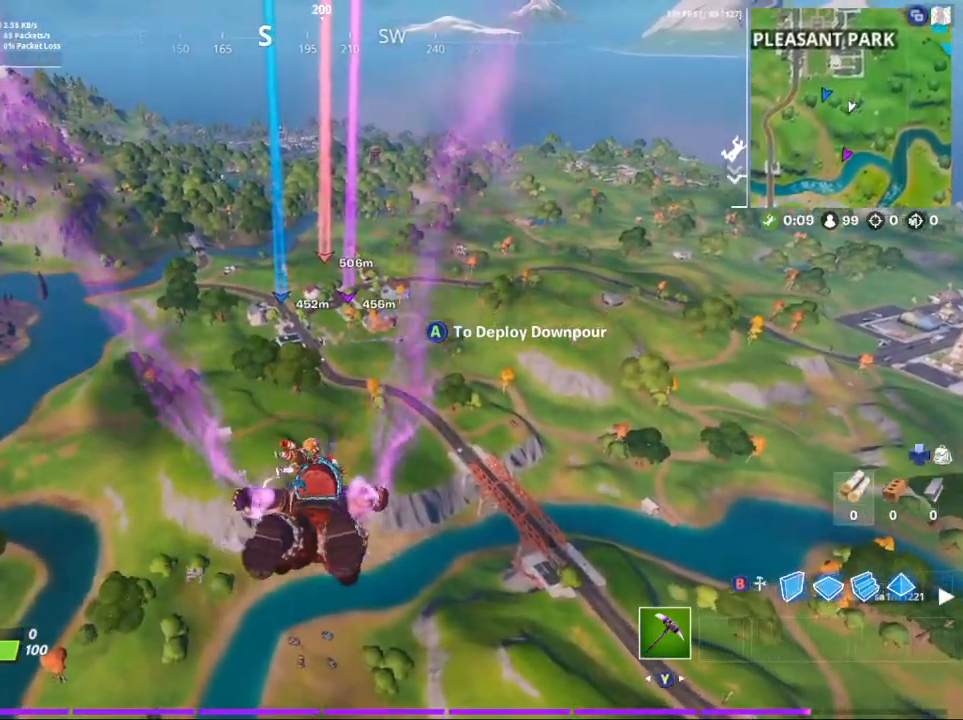
{"buttons": [], "left_stick": "up", "right_stick": "up-right", "events": []}
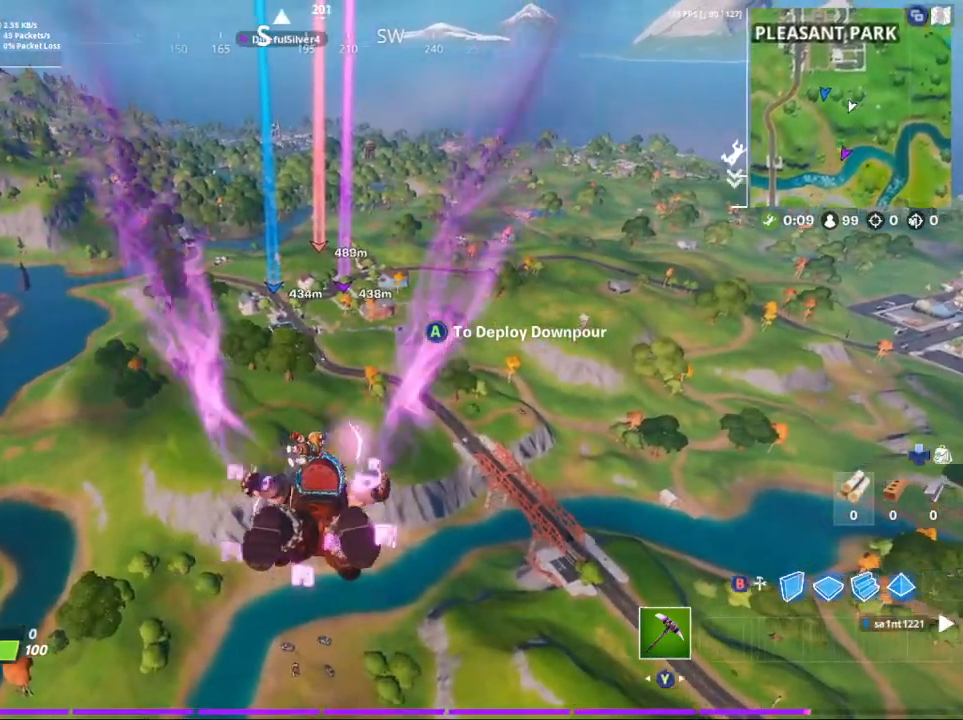
{"buttons": [], "left_stick": "up", "right_stick": "up-right", "events": []}
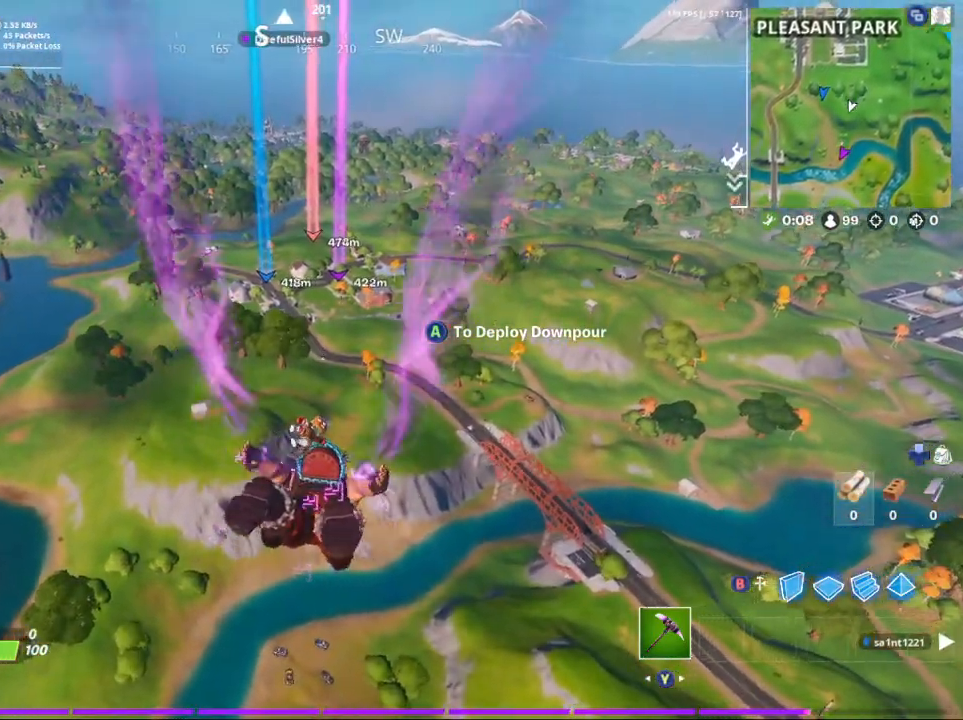
{"buttons": [], "left_stick": "up", "right_stick": "center", "events": [[233, "right_stick", "center"]]}